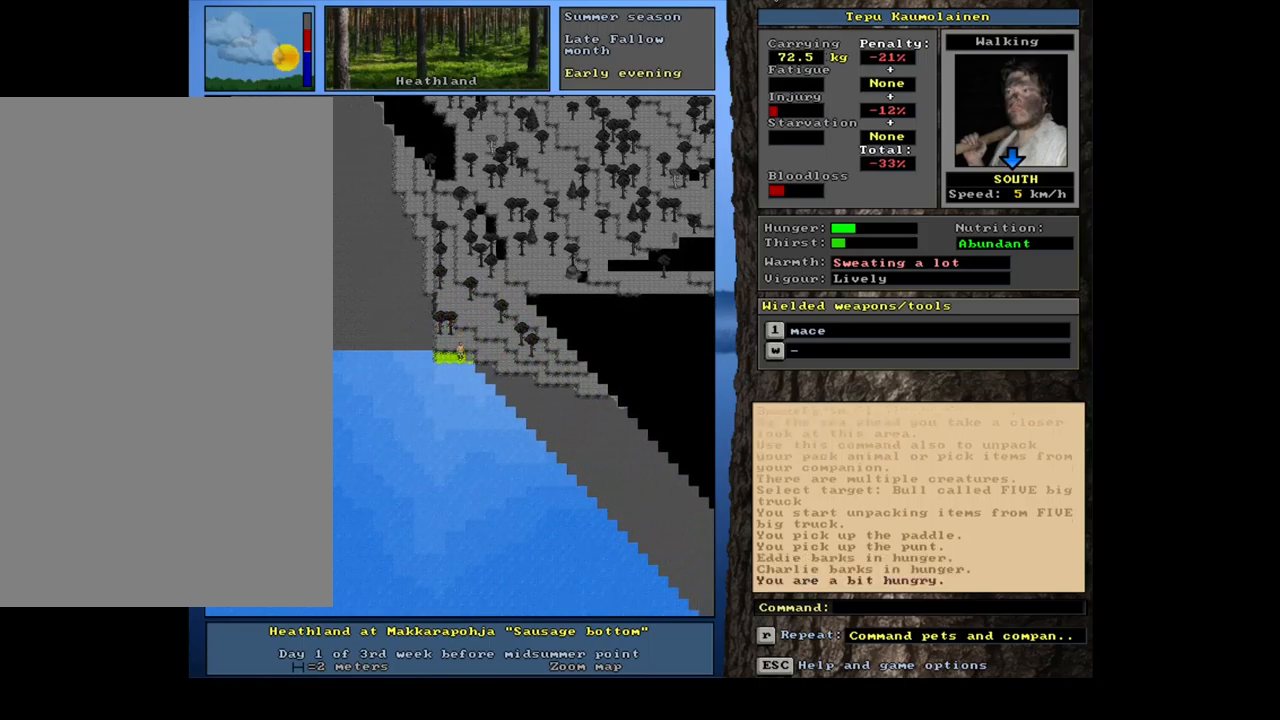
Gameplay with keyboard and mouse; each line is a JSON object with the keys and mouse buttons held at the frame after it. "events" lists presses ("down") and releases ("up") of ".", "/", "0", "1", "2", "3", "4", "5", "6", "7", "8", "9", "a", "alt_l", "alt_r", "b", "backslash", "backspace", "c", "caps_lock", "comma", "ctrl_l", "ctrl_r", "d", "down", "e", "equals", "escape", "f", "f1", "f10", "f11", "f12", "f2", "f3", "f4", "f5", "f6", "f7", "f8", "f9", "g", "h", "i", "j", "k", "l", "lbracket", "left", "m", "minus", "n", "num0", "num1", "num3", "num4", "num5", "num6", "num7", "num8", "num9", "o", "p", "q", "quote", "r", "rbracket", "return", "right", "s", "semicolon", "shift_l", "shift_r", "space", "super", "t", "tab", "tilde", "u", "up", "v", "w", "x", "y", "z", "mouse_left", "mouse_wheel", "mouse_right", "mouse_mb4" and "mouse_mb5" between this image and that frame as [ms after this image, input, new state], when the widget could be followed in between; "num2" appears only as held states. "mouse_left", "mouse_wheel", "mouse_right", "mouse_mb4", "mouse_mb5" = the "left", "wheel", "right", "mb4", "mb5" buttons of the "mouse" list. No other keys are recorded. "wheel" means that the mouse wheel is clicked or scrolled. Mouse movement is not recorded.
{"keys": ["r"], "mouse": [], "events": [[133, "d", "down"], [217, "d", "up"], [333, "equals", "down"], [333, "shift_l", "down"], [417, "equals", "up"], [467, "shift_l", "up"]]}
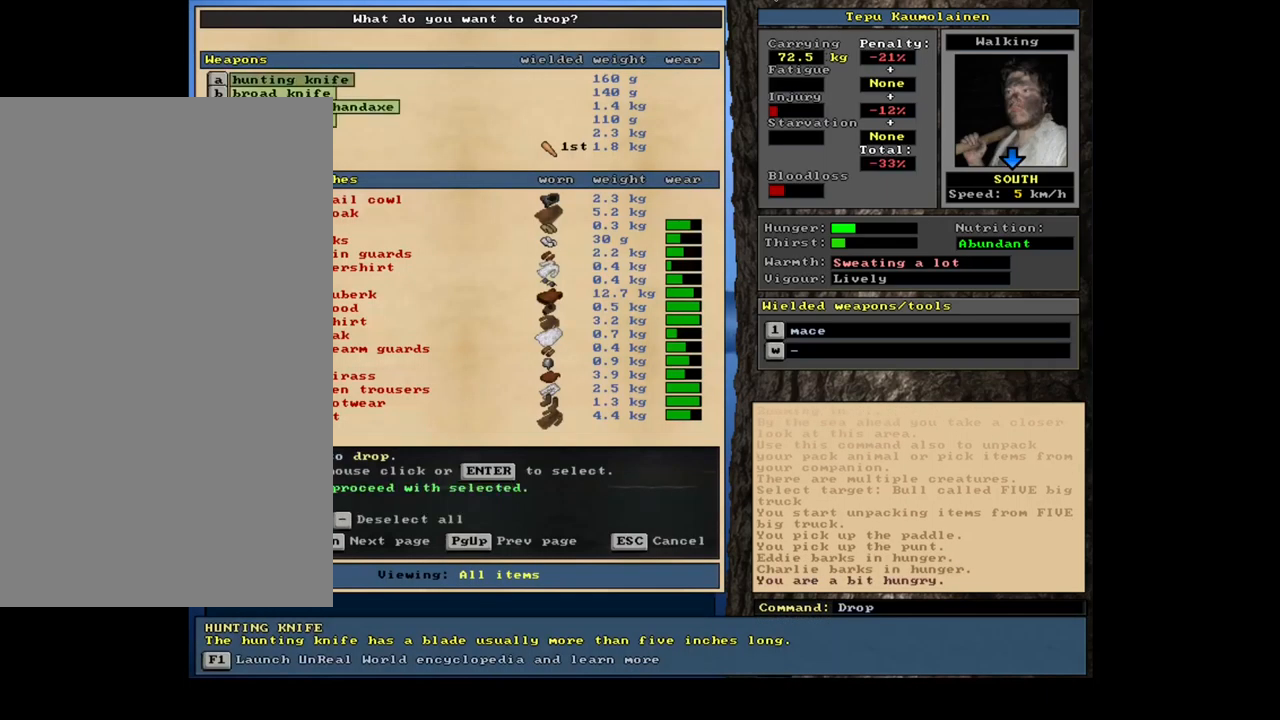
{"keys": ["r"], "mouse": [], "events": [[100, "space", "down"], [183, "space", "up"], [283, "space", "down"], [367, "space", "up"], [467, "space", "down"], [500, "space", "up"]]}
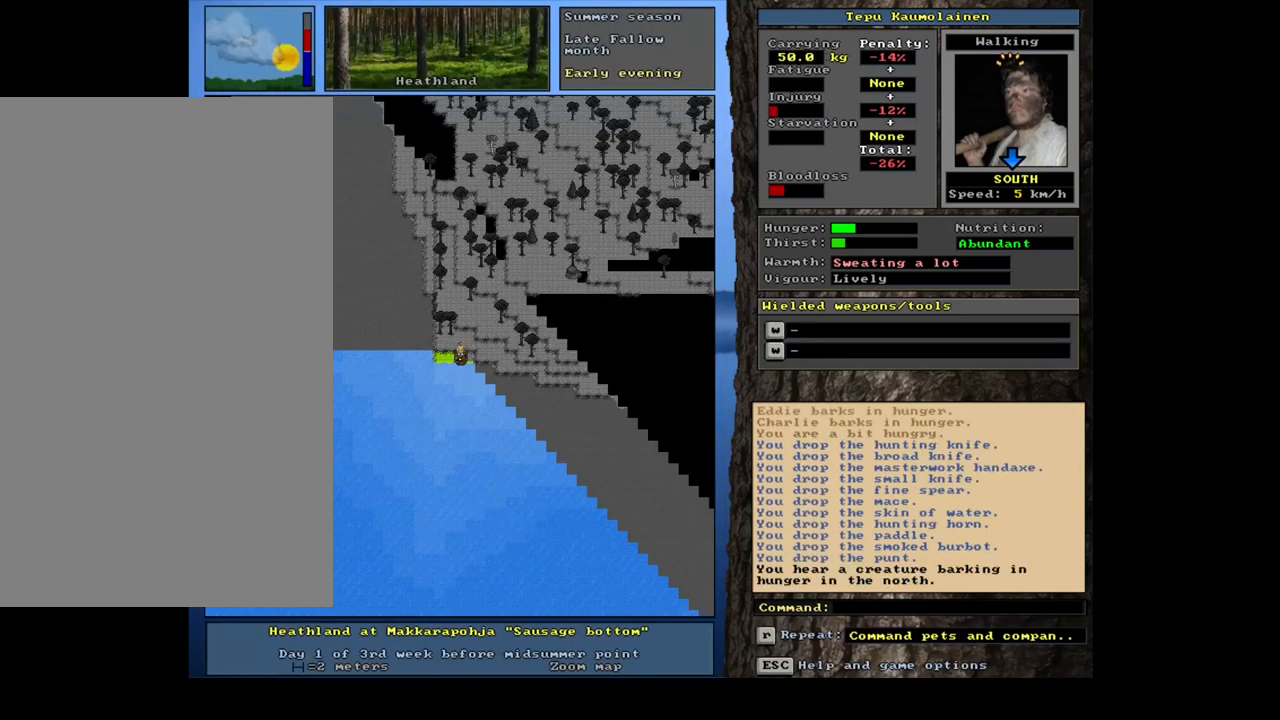
{"keys": ["r"], "mouse": [], "events": [[67, "space", "down"], [167, "space", "up"]]}
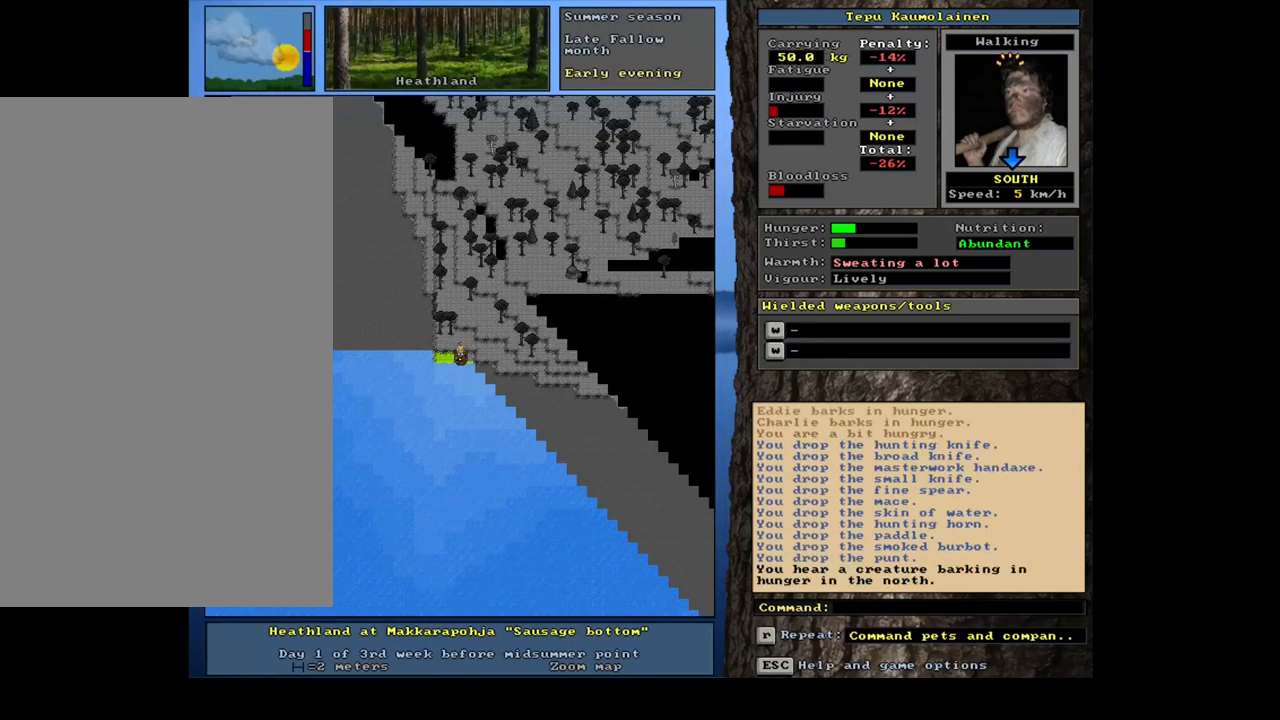
{"keys": ["g", "r"], "mouse": [], "events": [[483, "g", "down"]]}
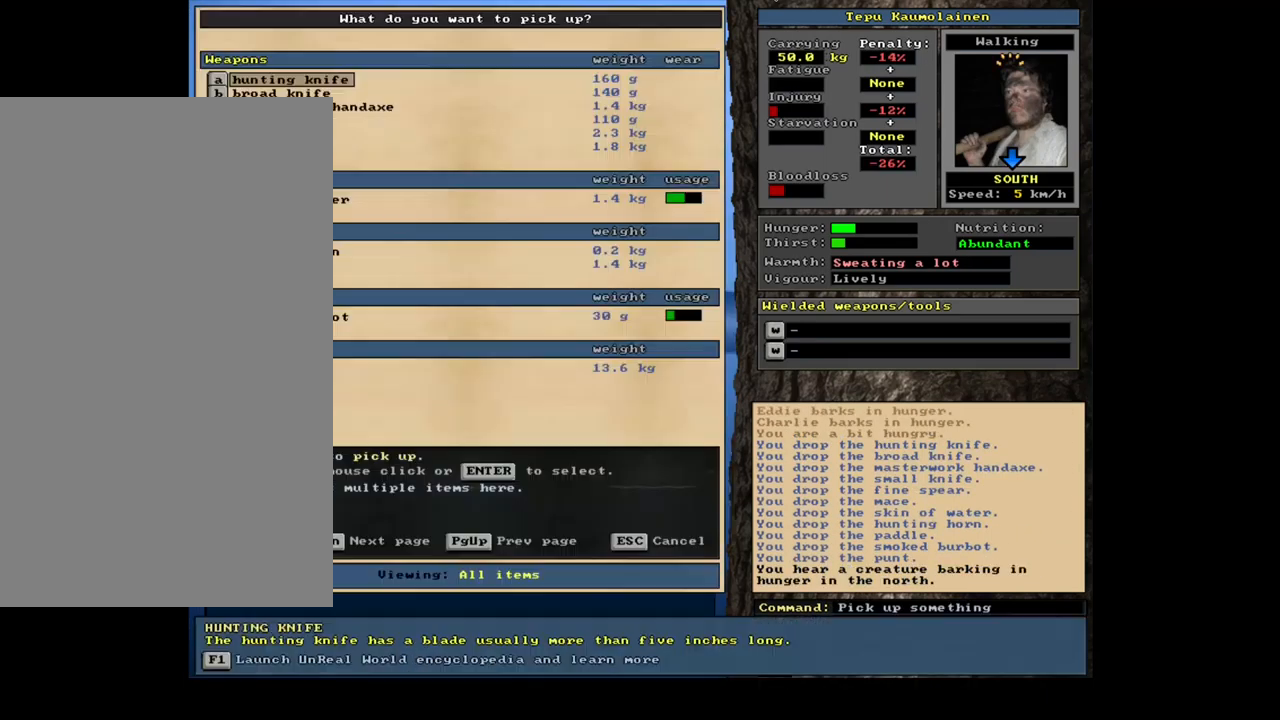
{"keys": ["r"], "mouse": [], "events": [[67, "g", "up"], [150, "tab", "down"], [234, "c", "down"], [234, "tab", "up"], [300, "c", "up"]]}
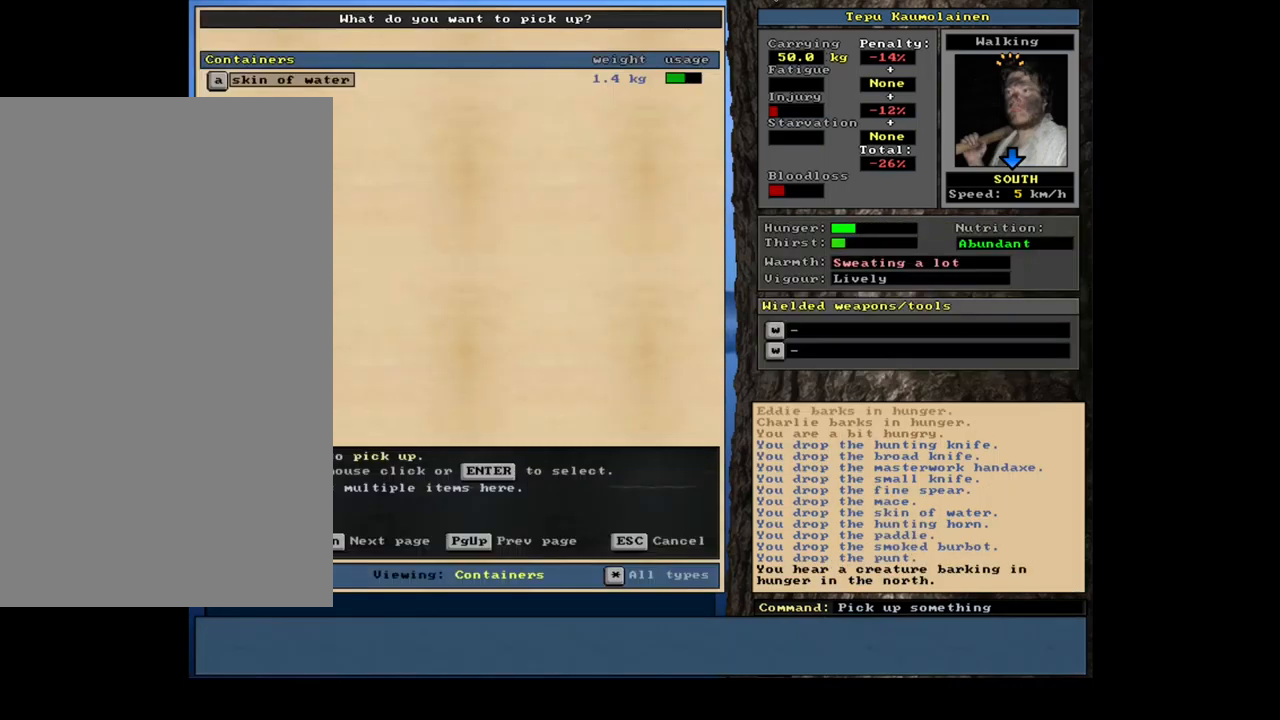
{"keys": ["a", "r"], "mouse": [], "events": [[134, "return", "down"], [250, "return", "up"], [417, "a", "down"]]}
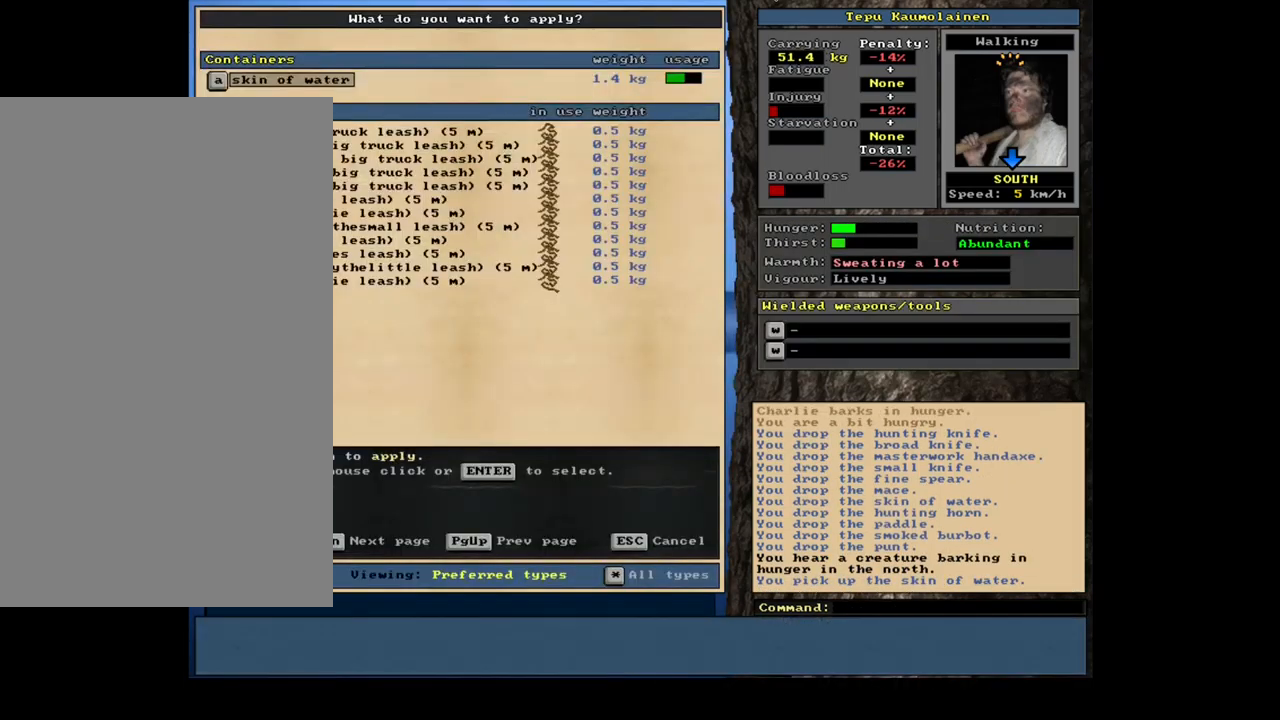
{"keys": ["r", "return"], "mouse": []}
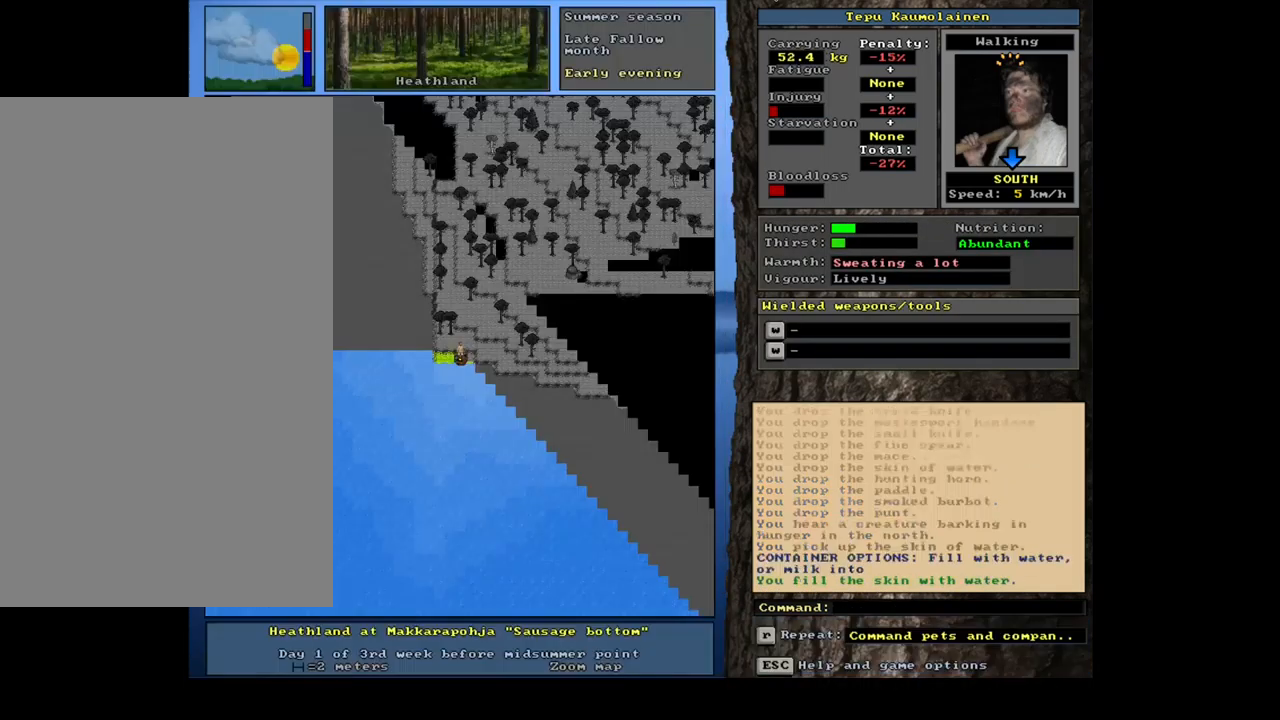
{"keys": ["r"], "mouse": [], "events": [[34, "return", "up"]]}
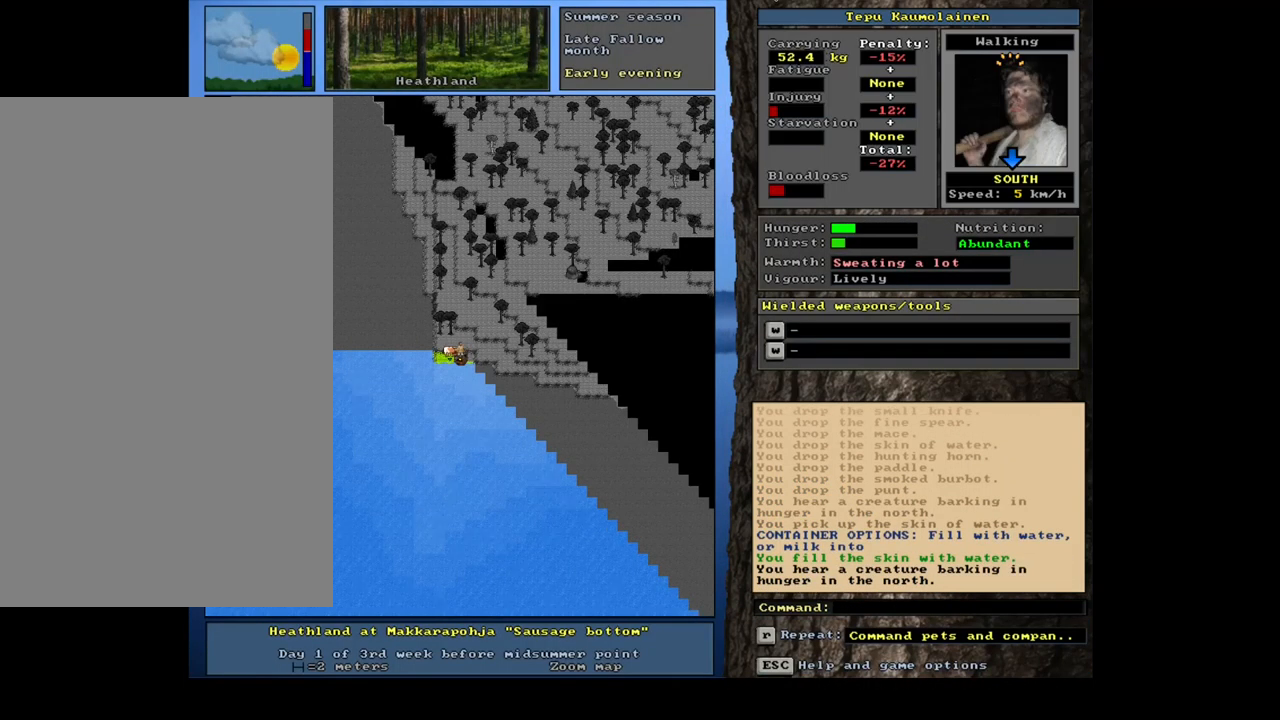
{"keys": ["r"], "mouse": [], "events": [[50, "d", "down"], [150, "d", "up"], [200, "shift_l", "down"], [250, "equals", "down"], [317, "equals", "up"], [350, "shift_l", "up"], [417, "space", "down"], [484, "space", "up"]]}
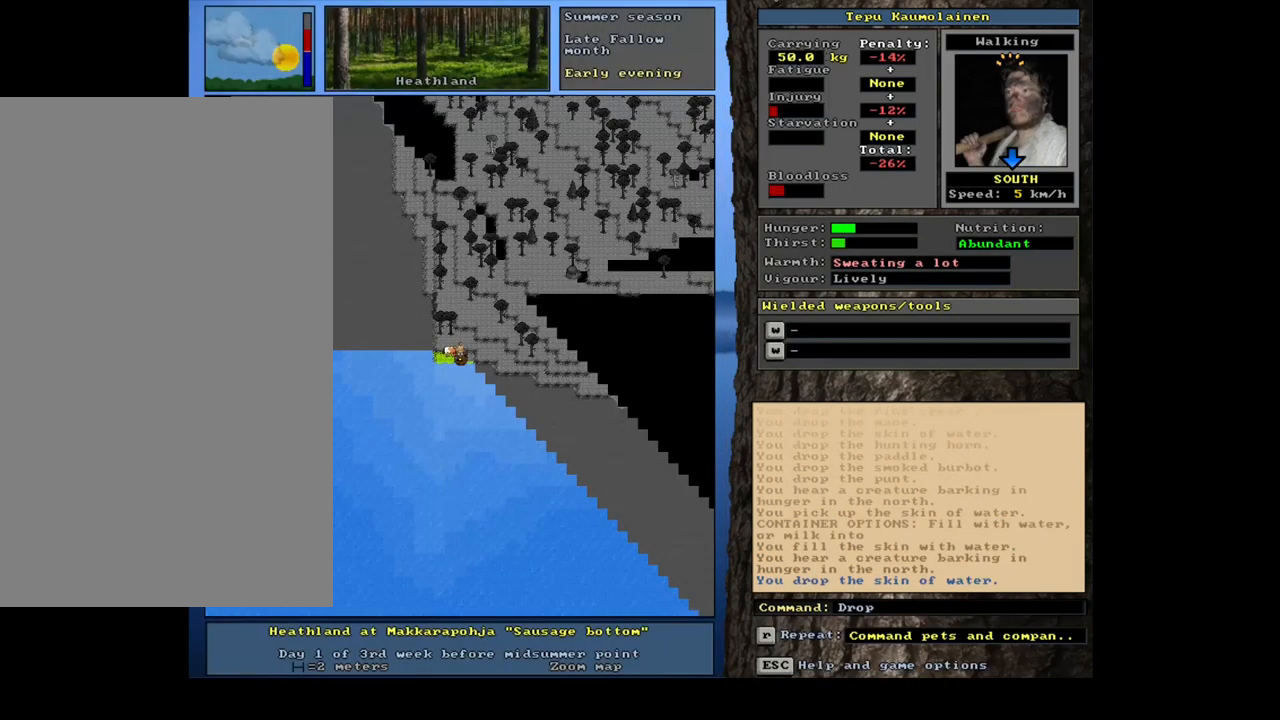
{"keys": ["r"], "mouse": [], "events": [[117, "q", "down"], [234, "q", "up"], [334, "y", "down"], [434, "y", "up"]]}
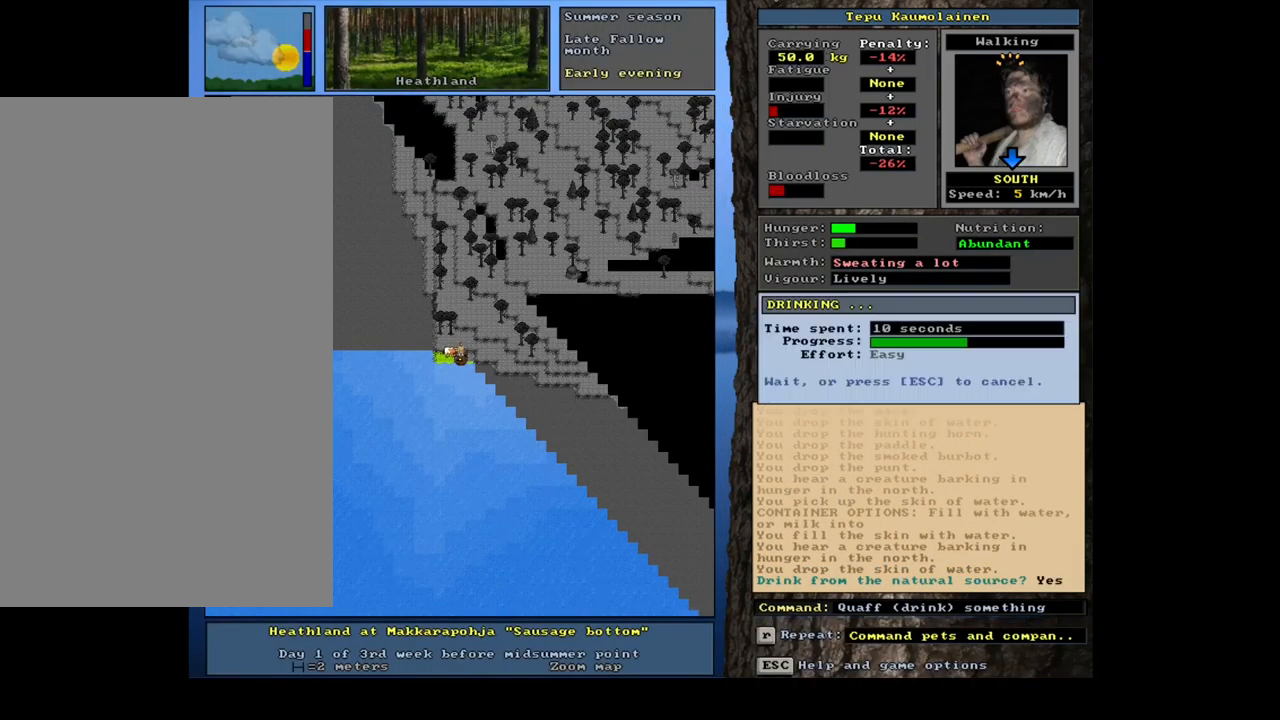
{"keys": ["r"], "mouse": [], "events": []}
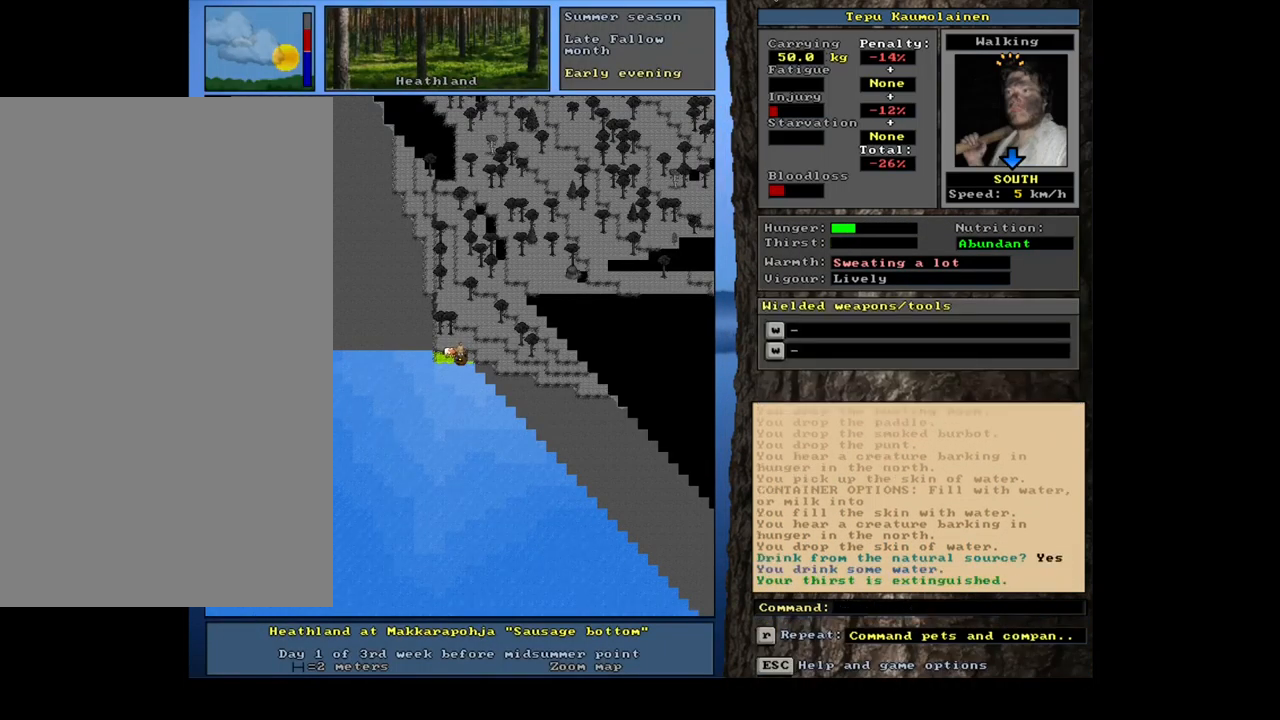
{"keys": ["r"], "mouse": [], "events": []}
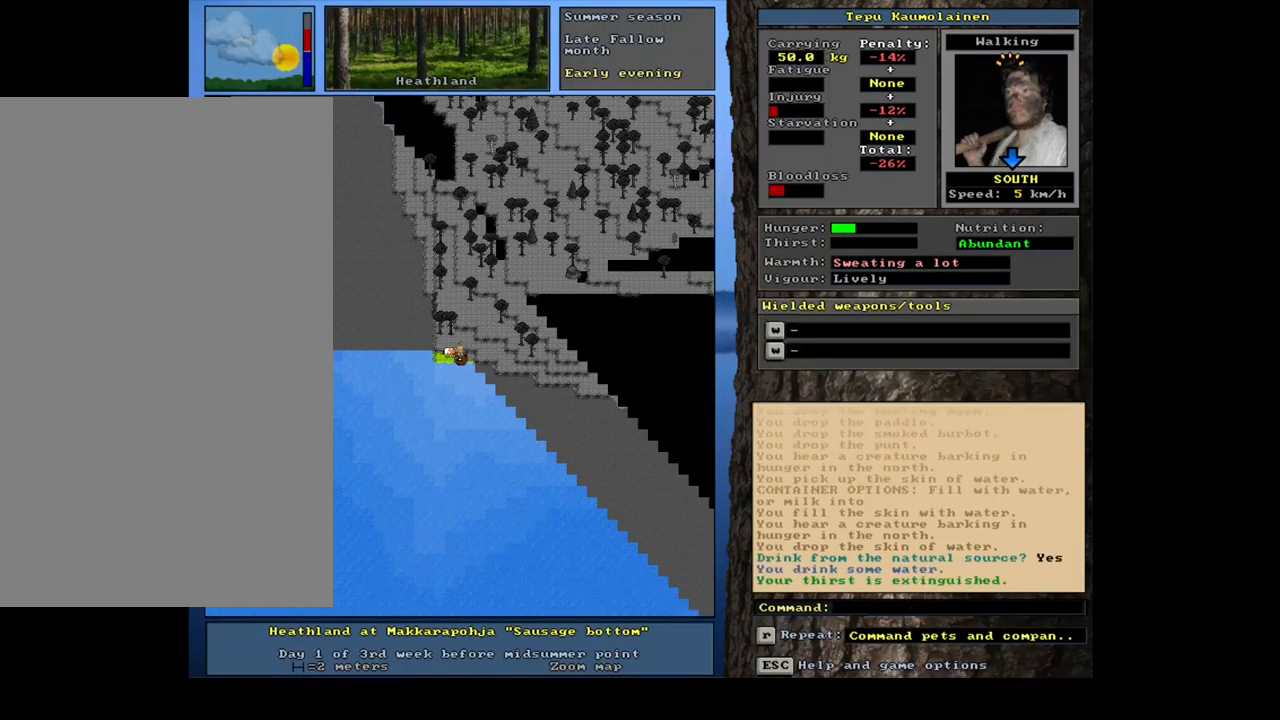
{"keys": ["r"], "mouse": [], "events": [[117, "g", "down"], [200, "g", "up"], [284, "tab", "down"], [384, "f", "down"], [384, "tab", "up"], [434, "f", "up"]]}
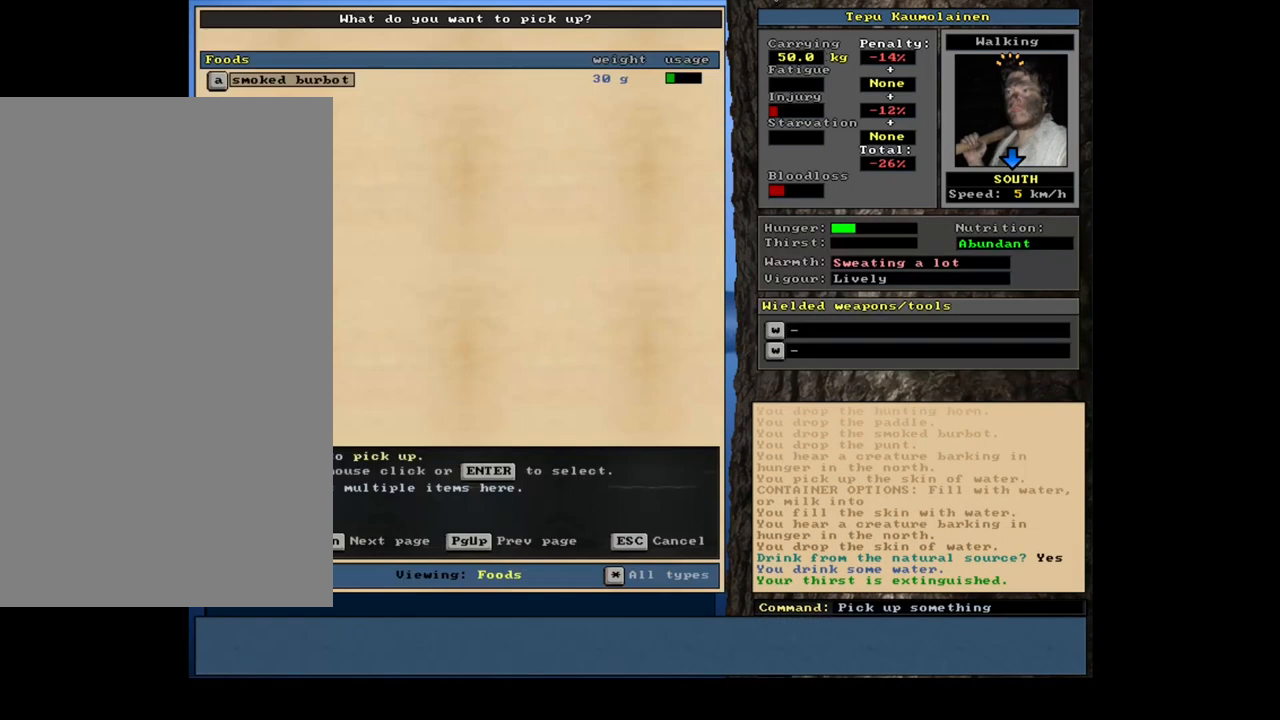
{"keys": ["r", "shift_l"], "mouse": [], "events": [[500, "shift_l", "down"]]}
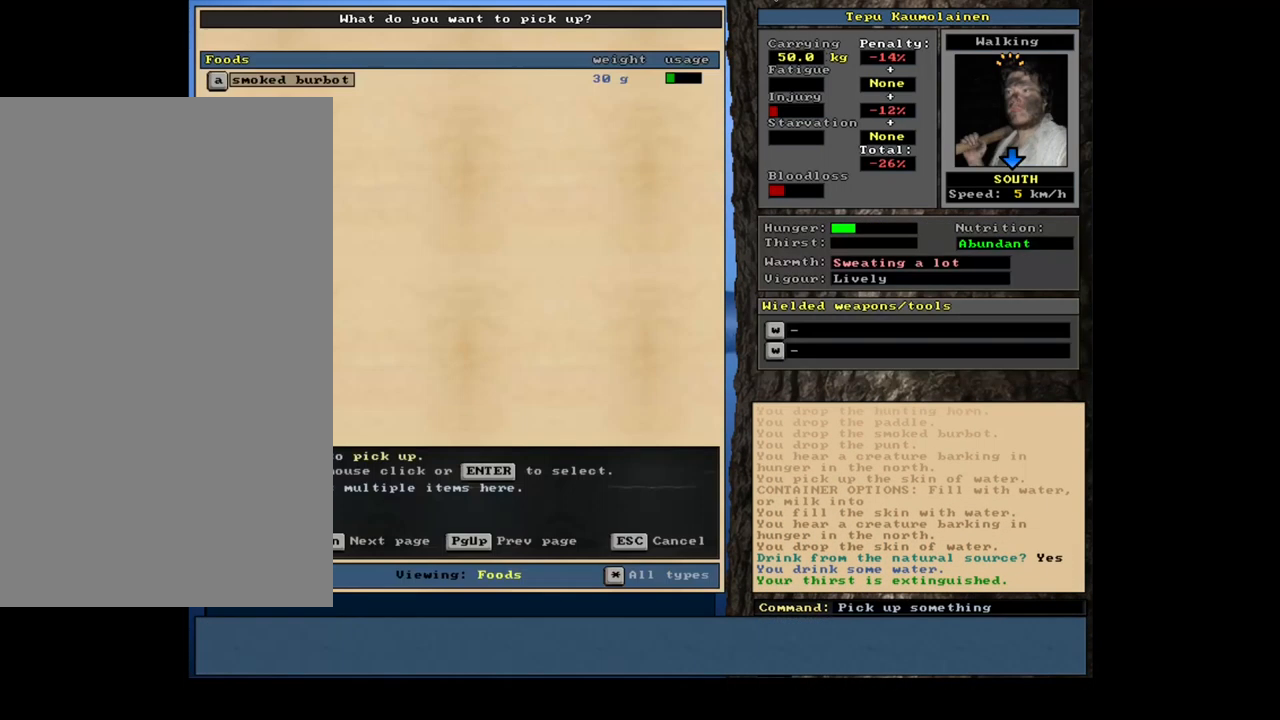
{"keys": ["e", "r"], "mouse": [], "events": [[50, "equals", "down"], [150, "equals", "up"], [167, "shift_l", "up"], [301, "space", "down"], [351, "space", "up"], [451, "e", "down"]]}
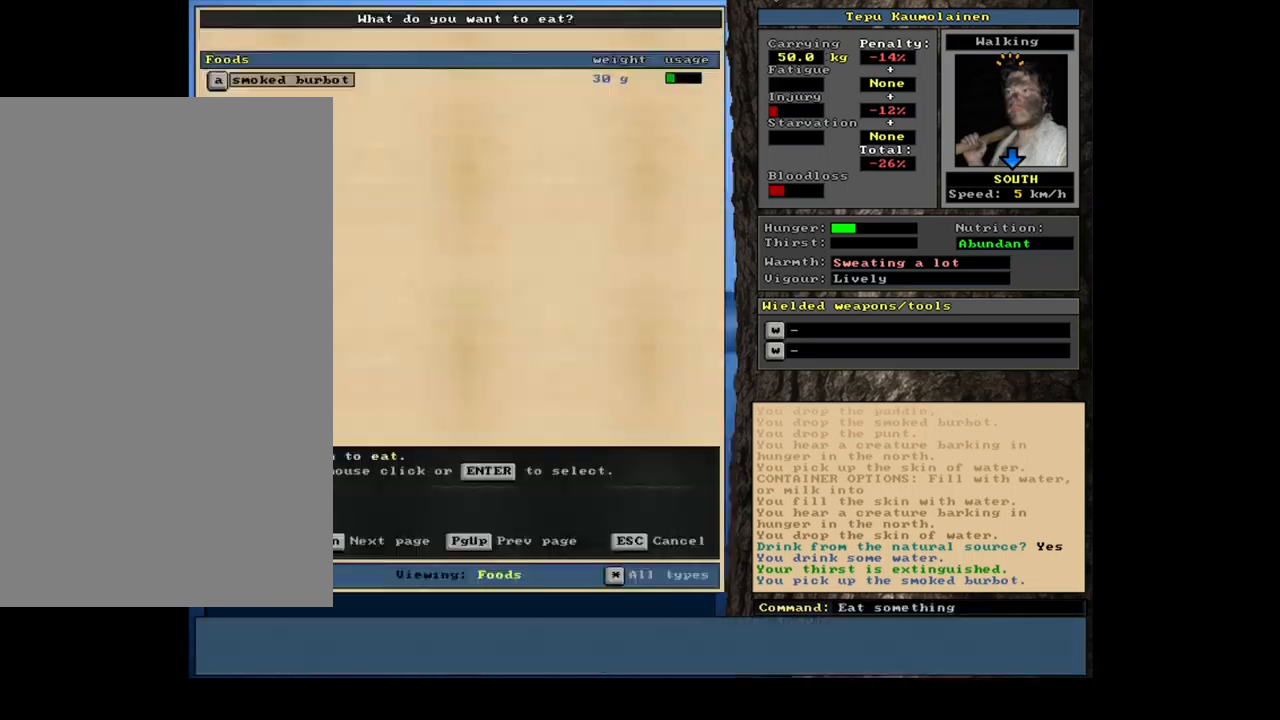
{"keys": ["r"], "mouse": [], "events": [[83, "e", "up"], [317, "return", "down"], [383, "return", "up"]]}
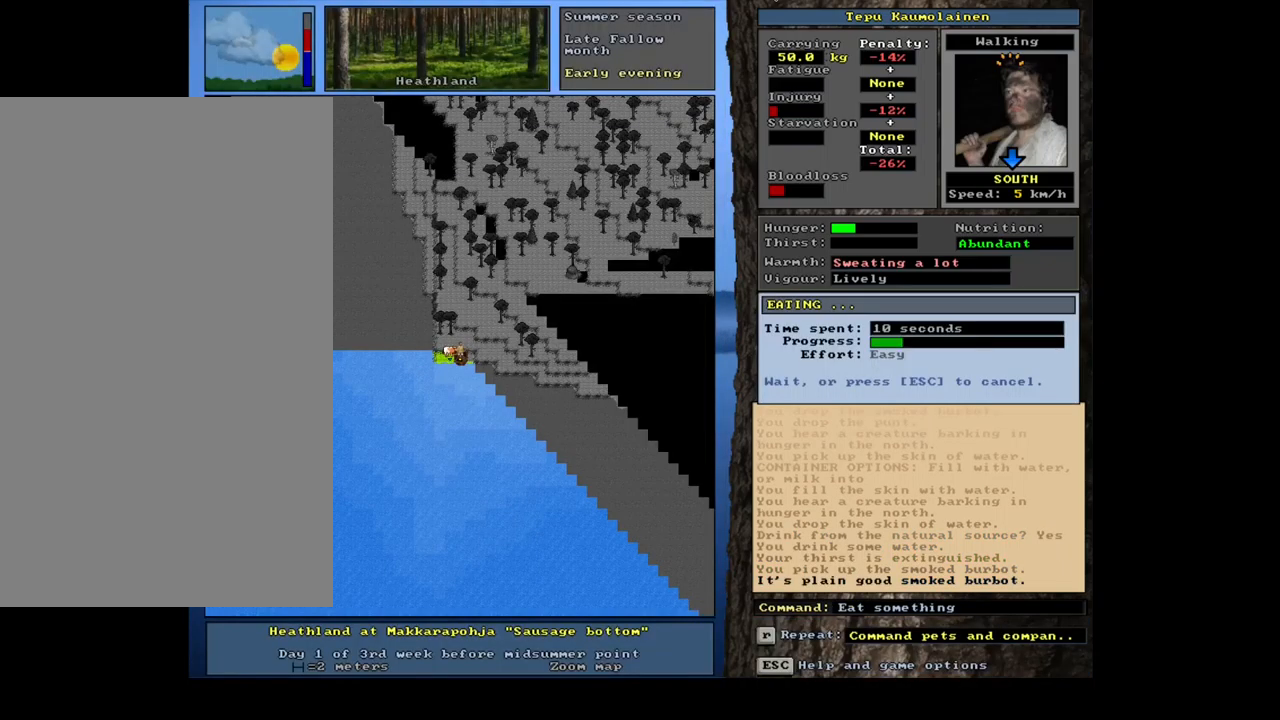
{"keys": ["r"], "mouse": [], "events": []}
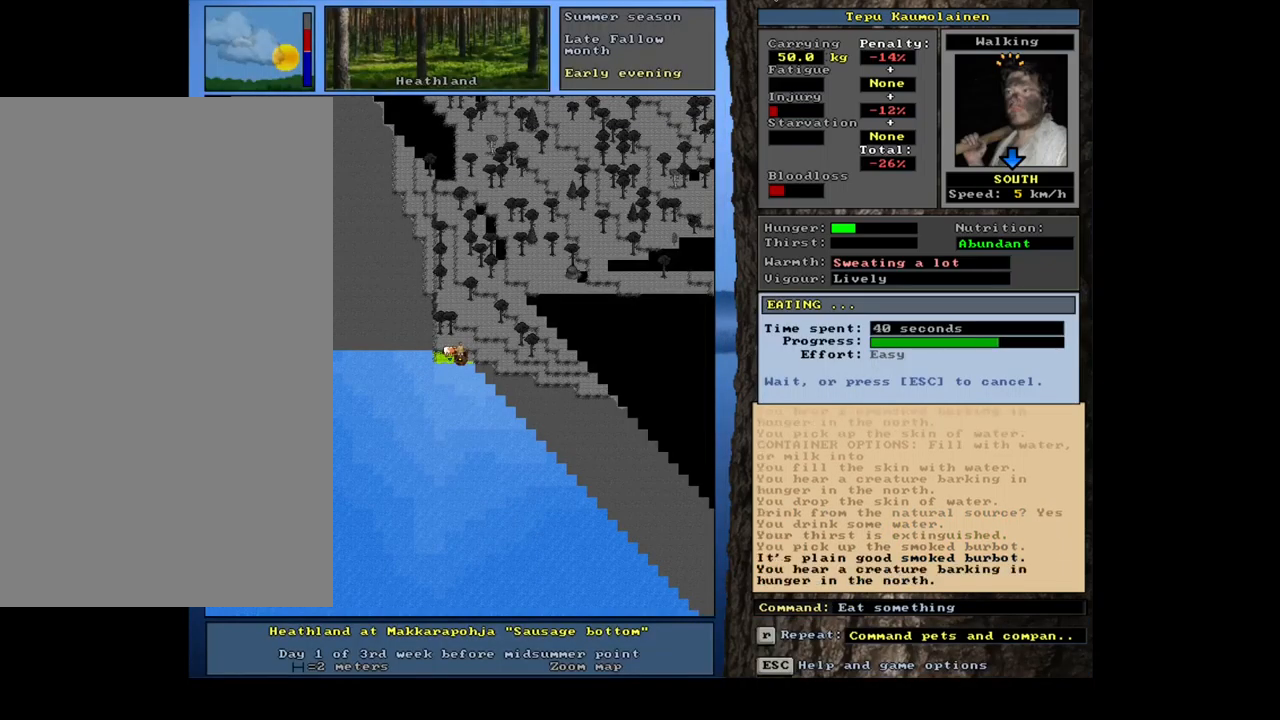
{"keys": ["r"], "mouse": [], "events": []}
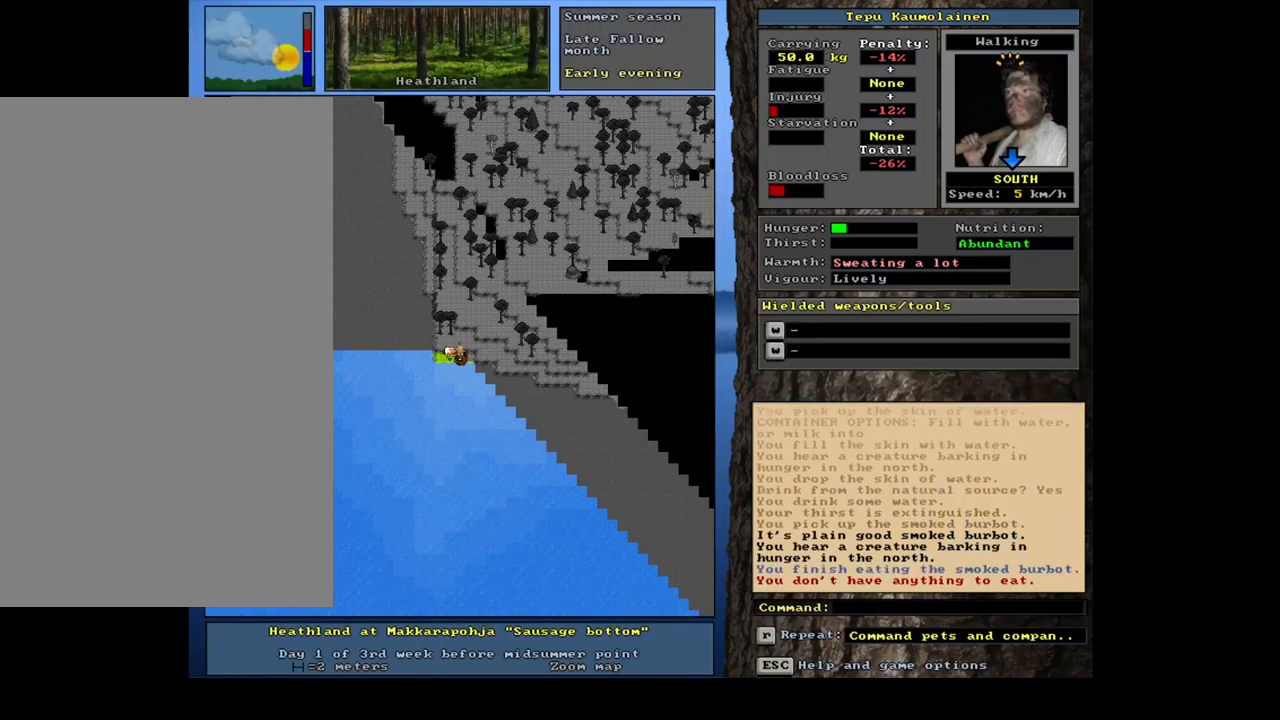
{"keys": ["r"], "mouse": [], "events": []}
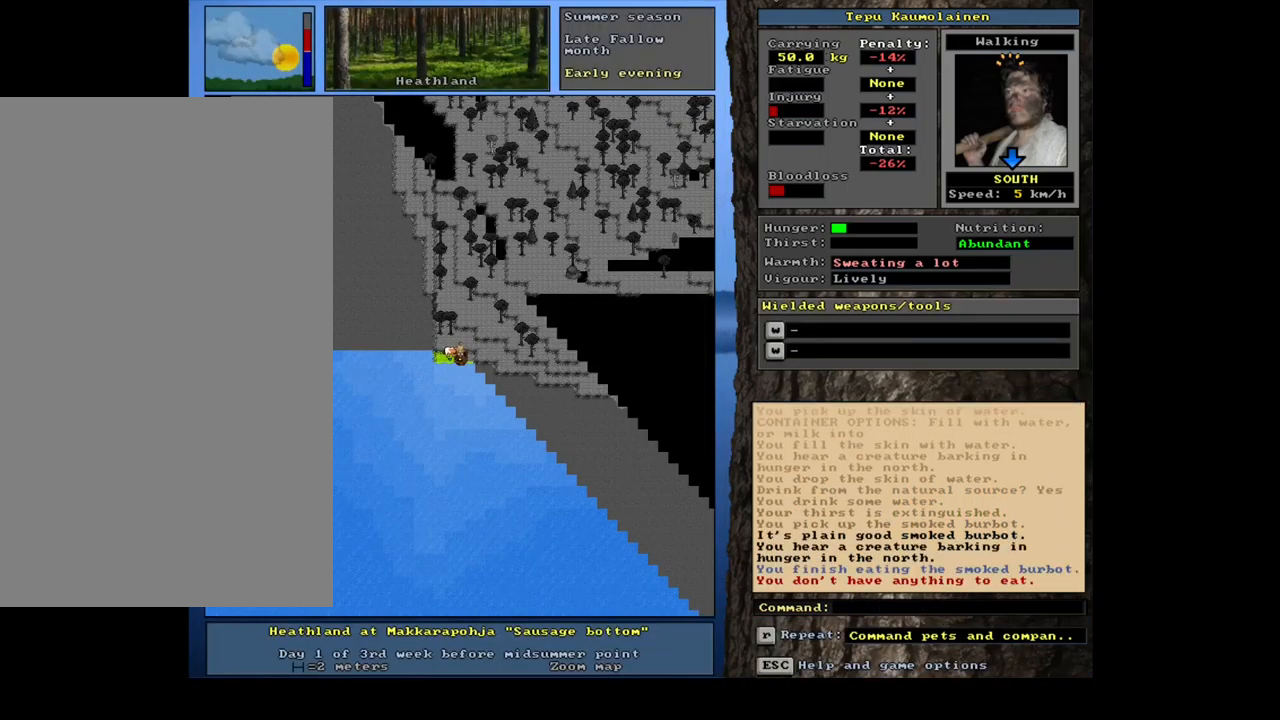
{"keys": ["r"], "mouse": [], "events": []}
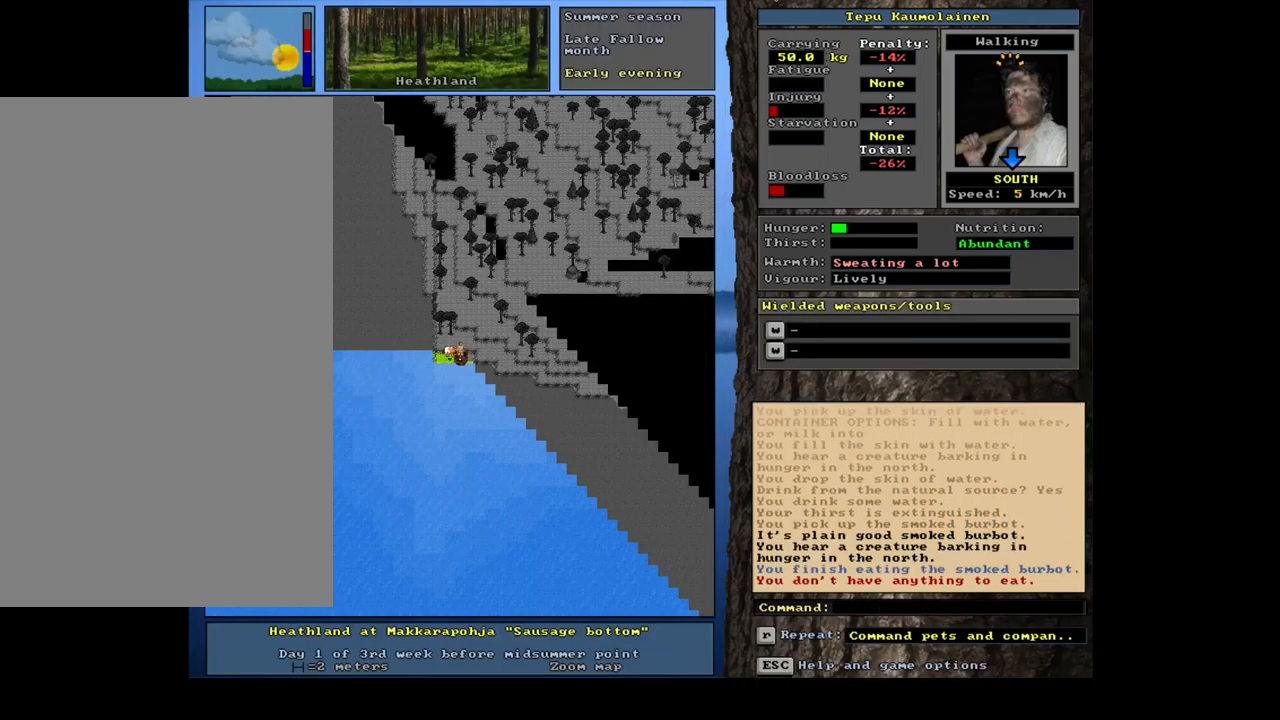
{"keys": ["r"], "mouse": [], "events": []}
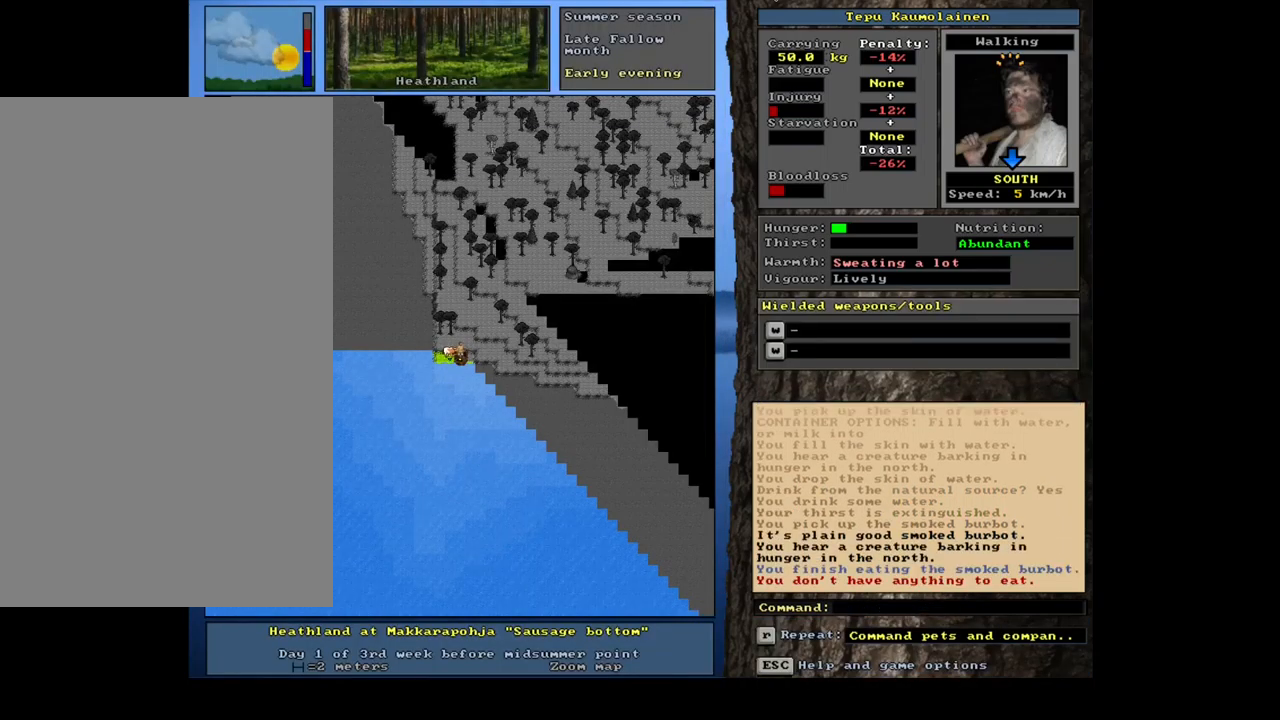
{"keys": ["r"], "mouse": [], "events": [[217, "num3", "down"], [317, "num3", "up"]]}
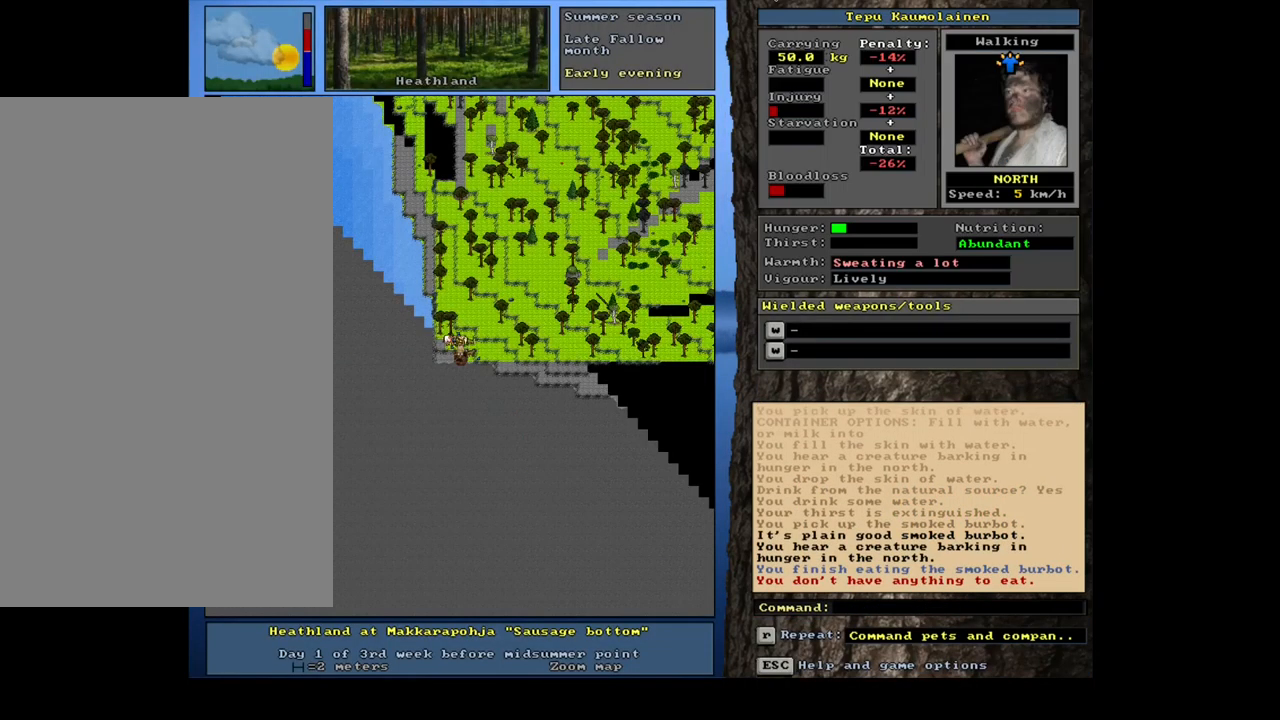
{"keys": ["r"], "mouse": [], "events": [[317, "shift_l", "down"], [417, "g", "down"], [500, "g", "up"], [500, "shift_l", "up"]]}
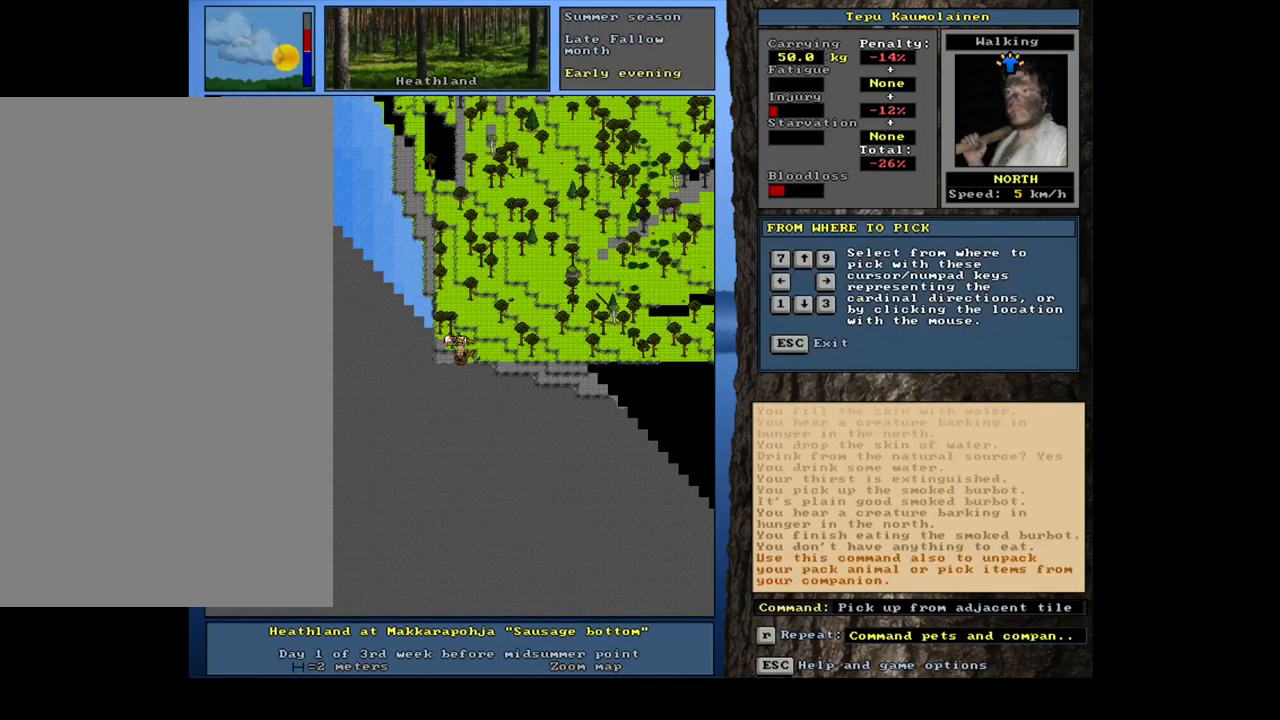
{"keys": ["r"], "mouse": [], "events": [[133, "8", "down"], [217, "8", "up"]]}
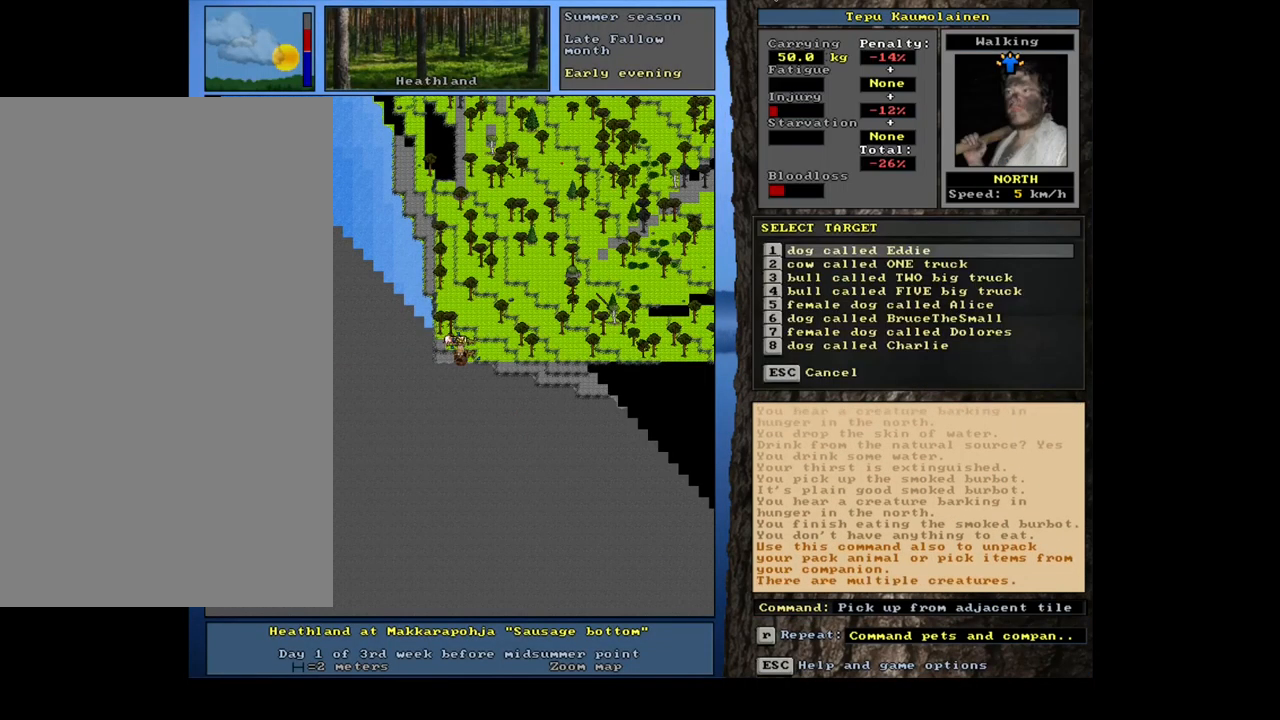
{"keys": ["r"], "mouse": [], "events": []}
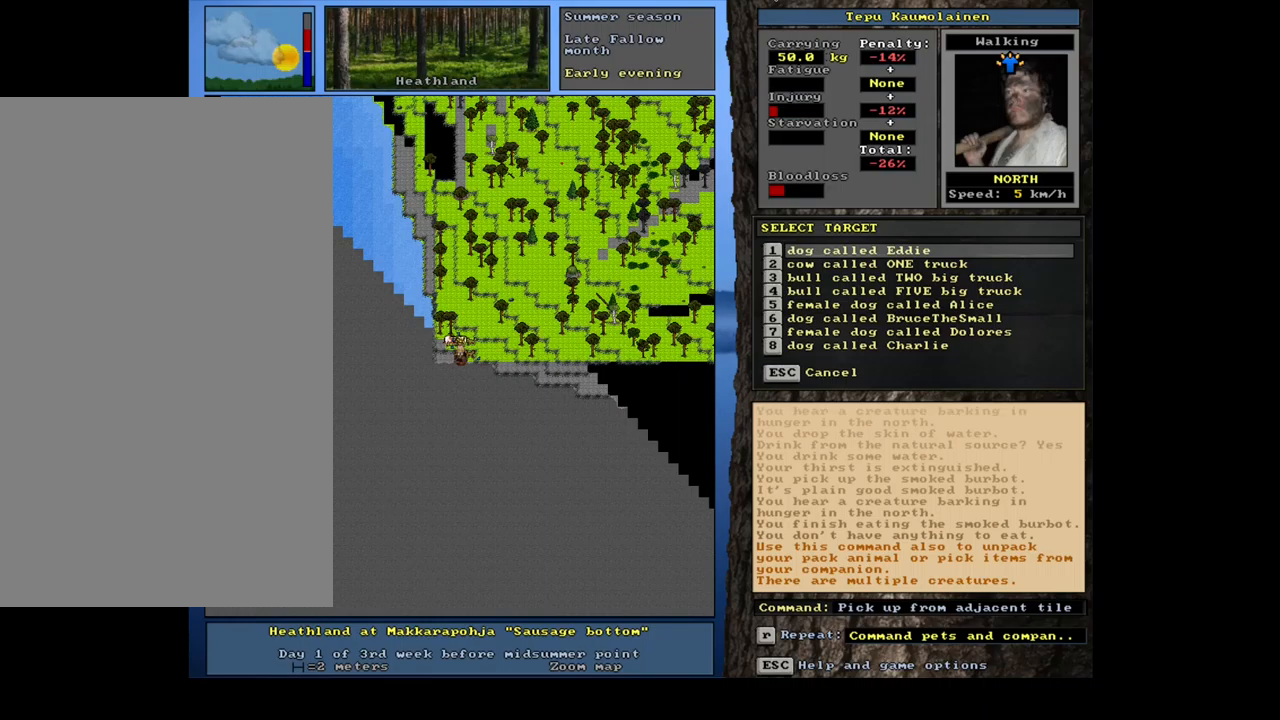
{"keys": ["r"], "mouse": [], "events": []}
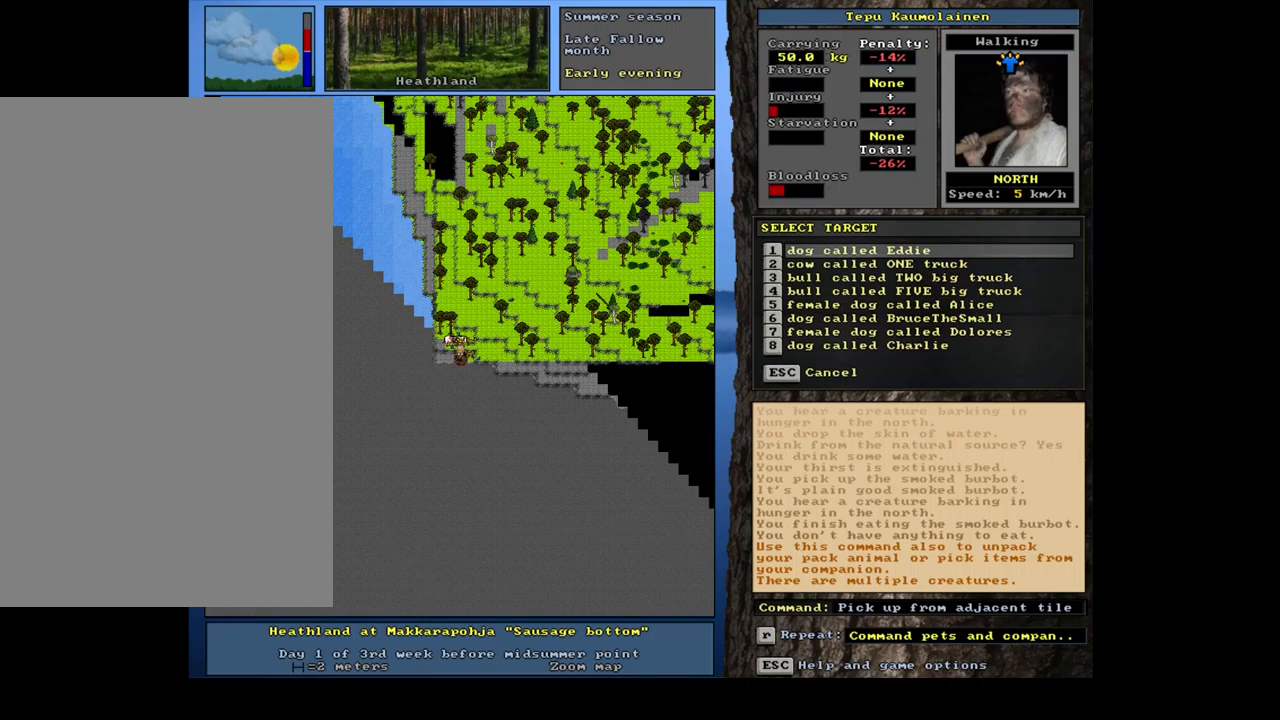
{"keys": ["r"], "mouse": [], "events": [[100, "down", "down"], [183, "down", "up"], [267, "return", "down"], [367, "return", "up"]]}
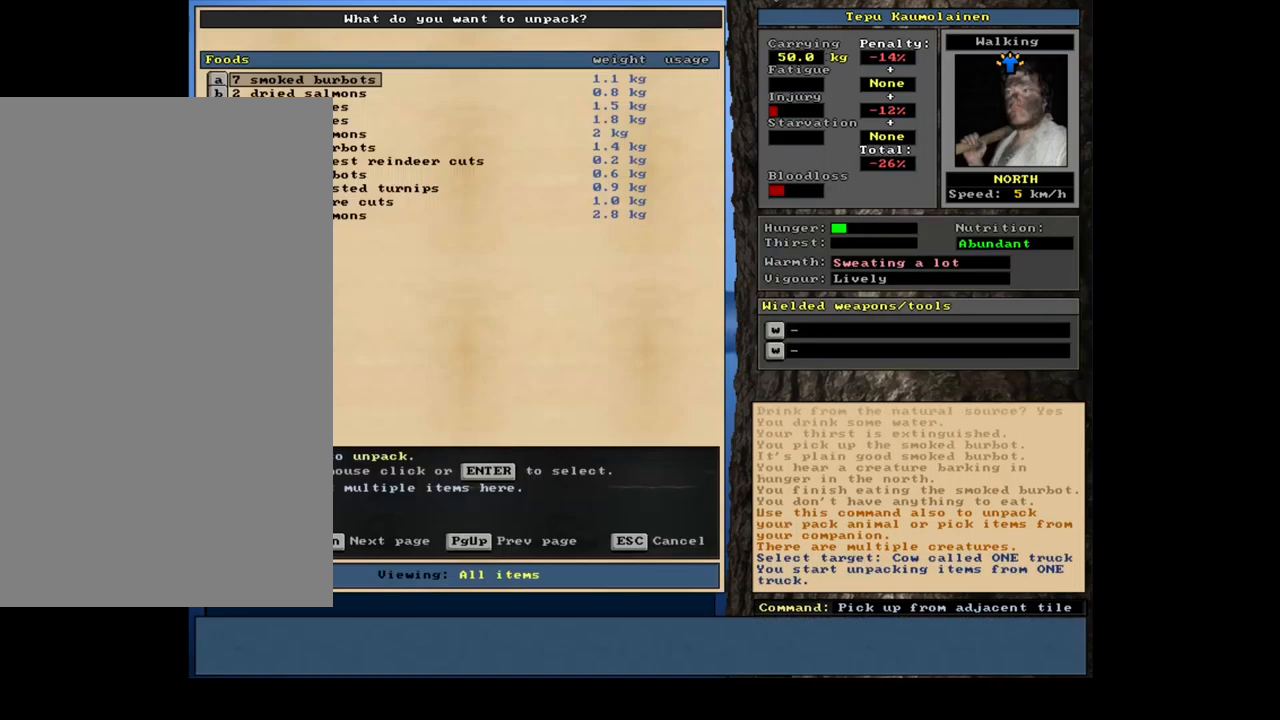
{"keys": ["r", "return"], "mouse": [], "events": [[417, "return", "down"]]}
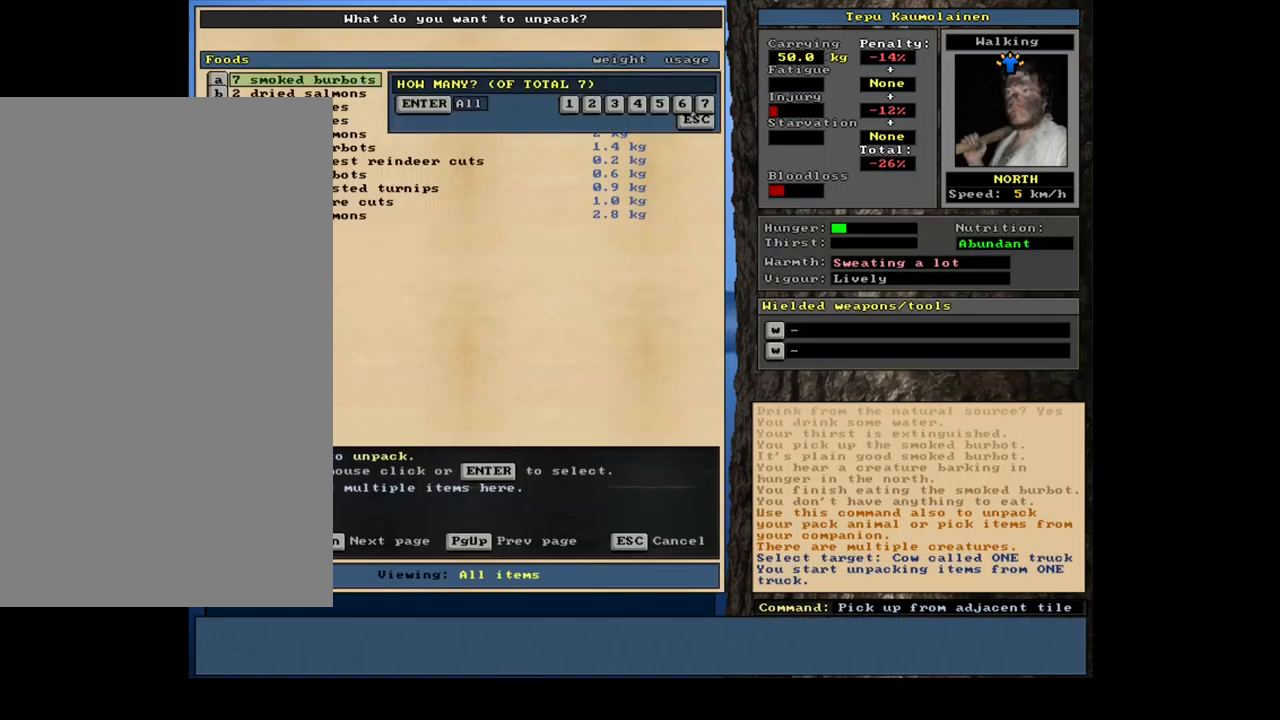
{"keys": ["r"], "mouse": [], "events": [[17, "return", "up"], [167, "3", "down"], [283, "3", "up"]]}